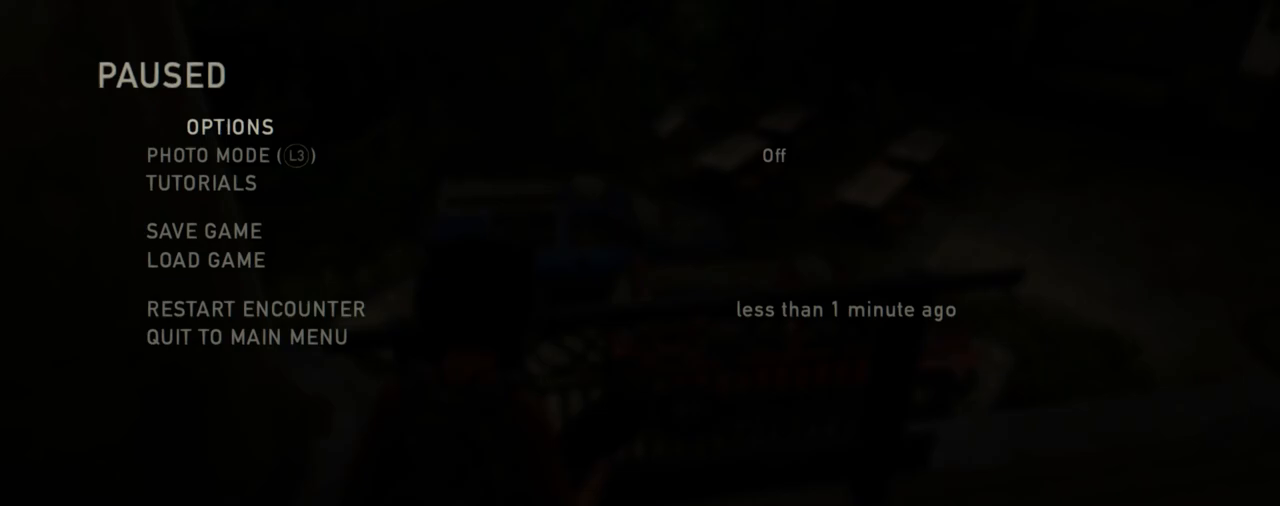
Gameplay with a controller (PlayStation layout); each line is a JSON object with the inputs held at the frame after it. "events" lists button and stick changes between this image and that frame as [ms after this image, input, new state], when the widget could be followed in between.
{"buttons": [], "left_stick": "center", "right_stick": "center", "events": [[333, "START", "down"], [433, "START", "up"]]}
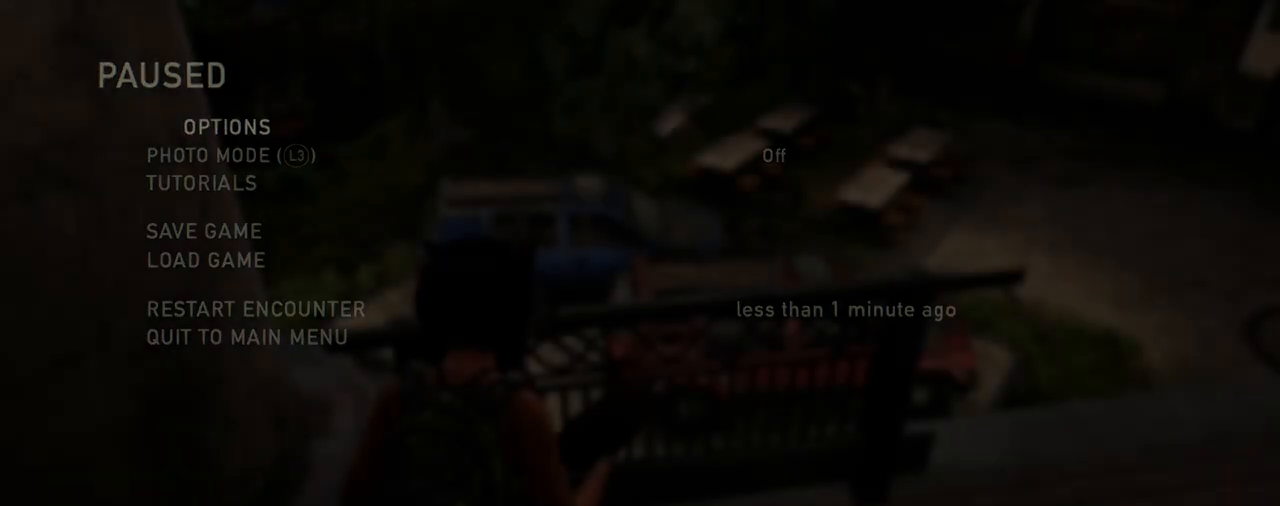
{"buttons": [], "left_stick": "center", "right_stick": "center", "events": []}
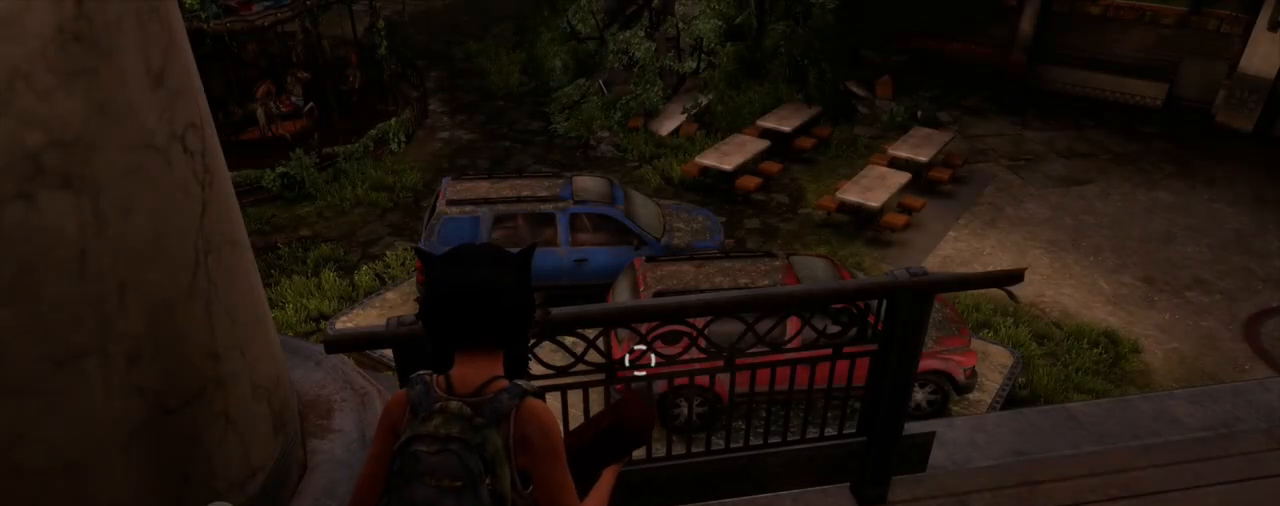
{"buttons": [], "left_stick": "center", "right_stick": "center", "events": [[117, "left_stick", "up"], [183, "left_stick", "center"]]}
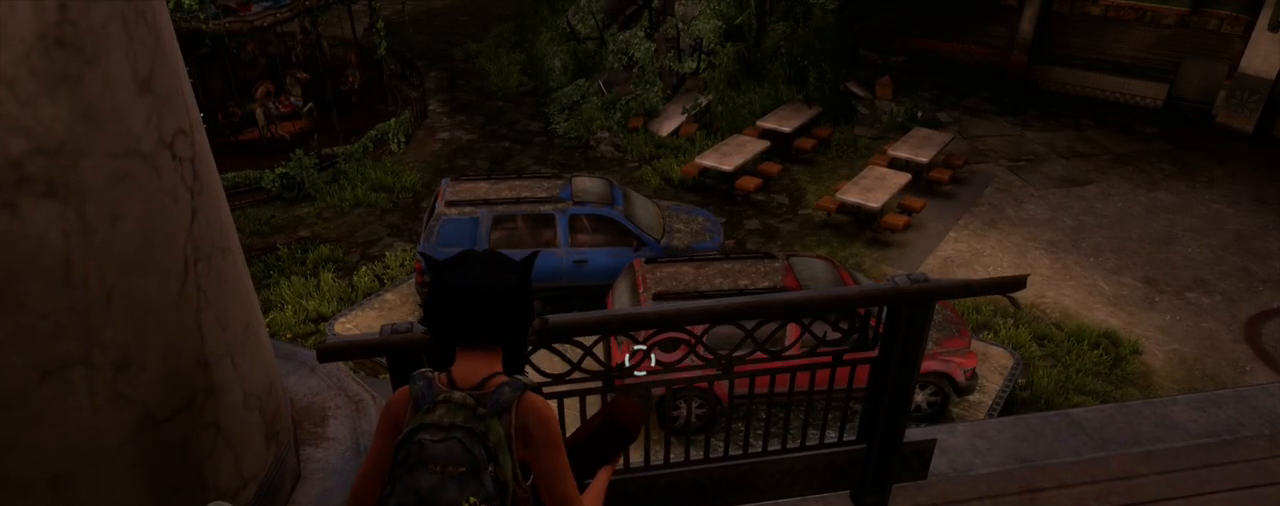
{"buttons": [], "left_stick": "center", "right_stick": "center", "events": [[50, "left_stick", "up"], [117, "left_stick", "center"]]}
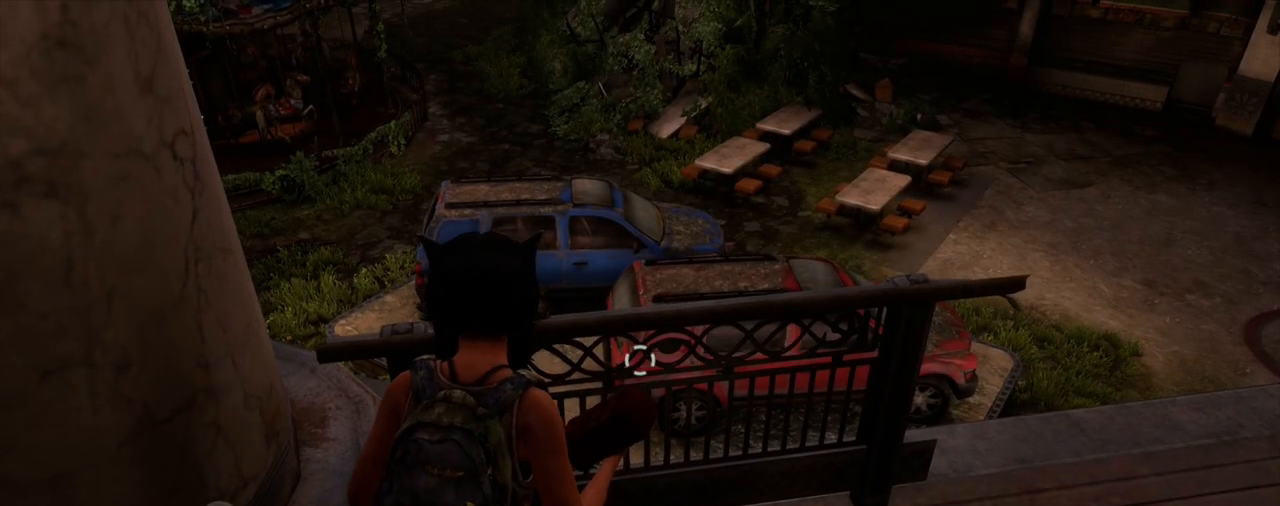
{"buttons": ["L1"], "left_stick": "center", "right_stick": "center", "events": [[467, "L1", "down"]]}
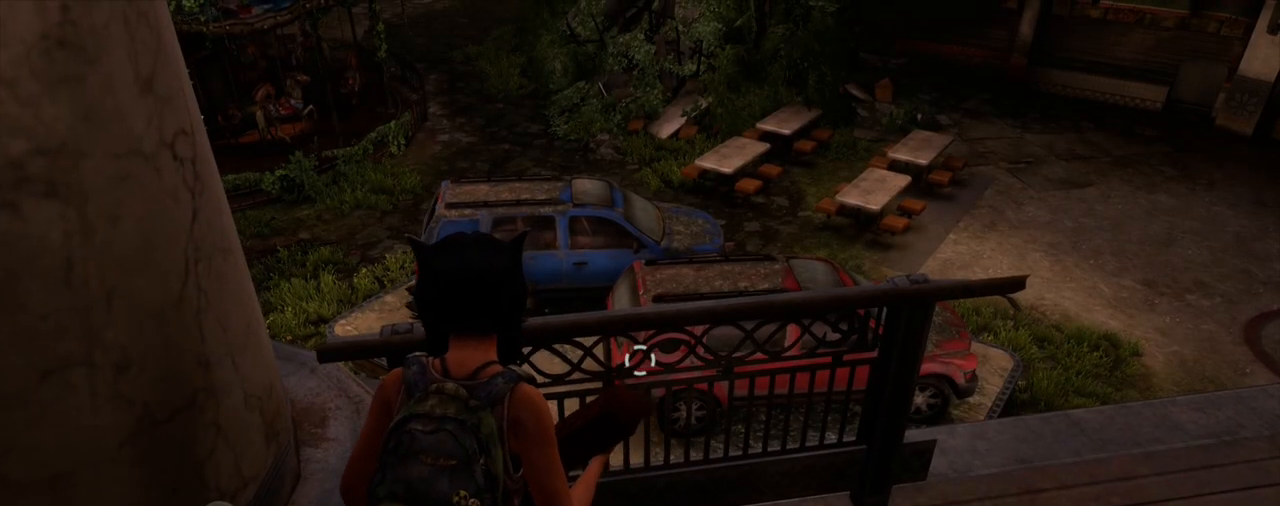
{"buttons": ["L1"], "left_stick": "center", "right_stick": "up-left", "events": [[367, "right_stick", "up-left"]]}
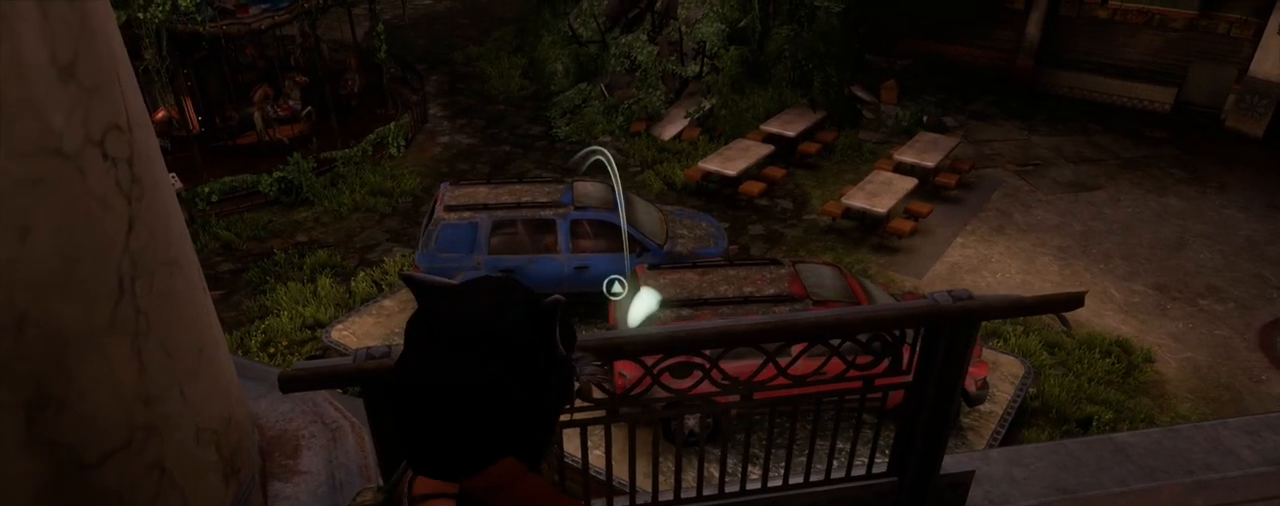
{"buttons": ["TRIANGLE", "L2"], "left_stick": "down-right", "right_stick": "center", "events": [[183, "R1", "down"], [250, "R1", "up"], [250, "right_stick", "center"], [317, "L1", "up"], [350, "L2", "down"], [367, "left_stick", "down-right"], [483, "TRIANGLE", "down"]]}
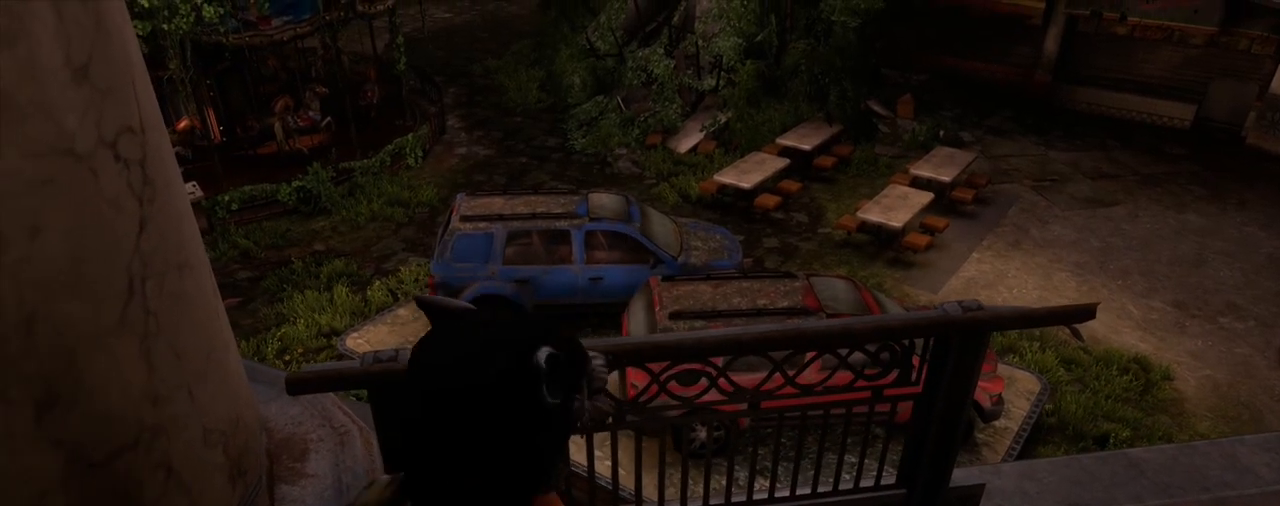
{"buttons": ["TRIANGLE", "L2"], "left_stick": "down-right", "right_stick": "down-right", "events": [[50, "TRIANGLE", "up"], [150, "TRIANGLE", "down"], [250, "TRIANGLE", "up"], [300, "TRIANGLE", "down"], [400, "TRIANGLE", "up"], [433, "right_stick", "down-right"], [467, "TRIANGLE", "down"]]}
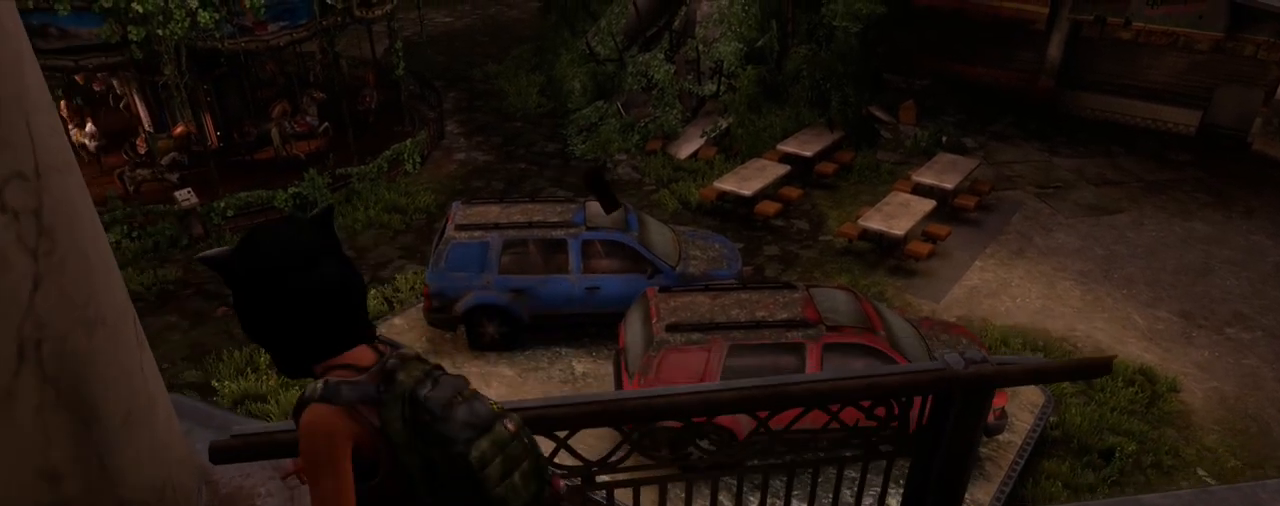
{"buttons": ["L2"], "left_stick": "down-right", "right_stick": "down-right", "events": [[33, "TRIANGLE", "up"], [117, "TRIANGLE", "down"], [183, "right_stick", "center"], [200, "TRIANGLE", "up"], [467, "right_stick", "down-right"]]}
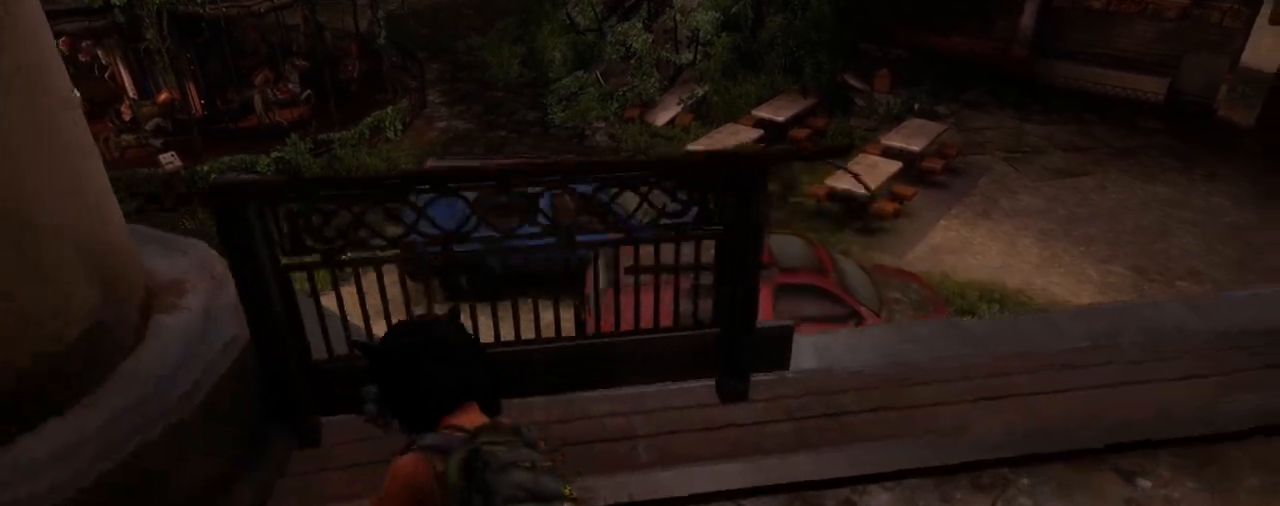
{"buttons": ["L1"], "left_stick": "down-right", "right_stick": "up", "events": [[67, "right_stick", "center"], [183, "L1", "down"], [267, "L2", "up"], [333, "right_stick", "up"]]}
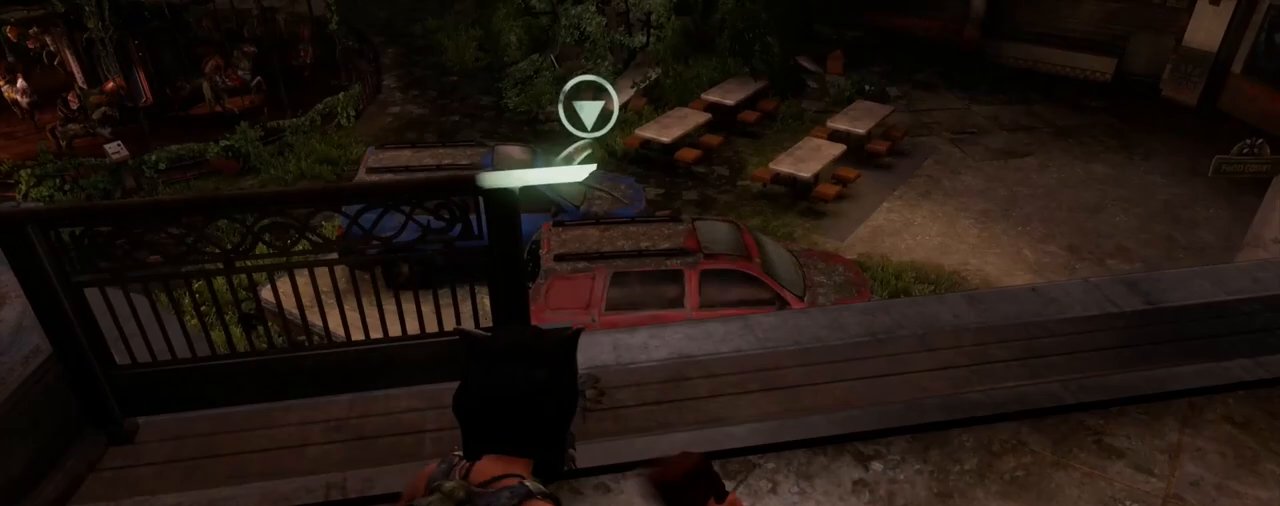
{"buttons": ["L2"], "left_stick": "down-right", "right_stick": "center", "events": [[317, "R1", "down"], [367, "right_stick", "center"], [417, "R1", "up"], [450, "L2", "down"], [483, "L1", "up"]]}
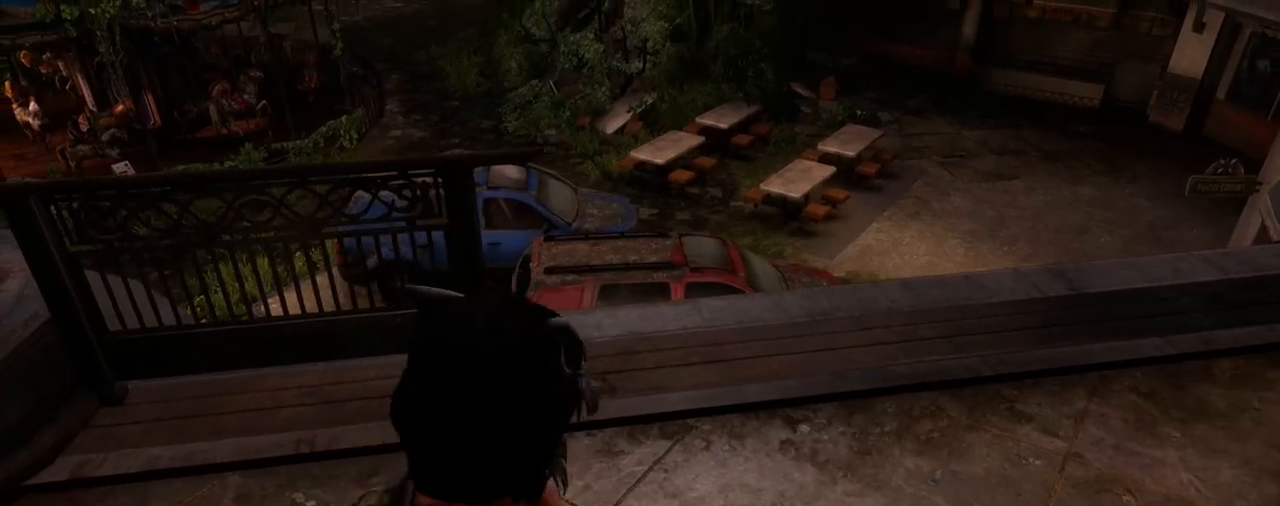
{"buttons": ["TRIANGLE", "L2"], "left_stick": "down-right", "right_stick": "center", "events": [[83, "TRIANGLE", "down"]]}
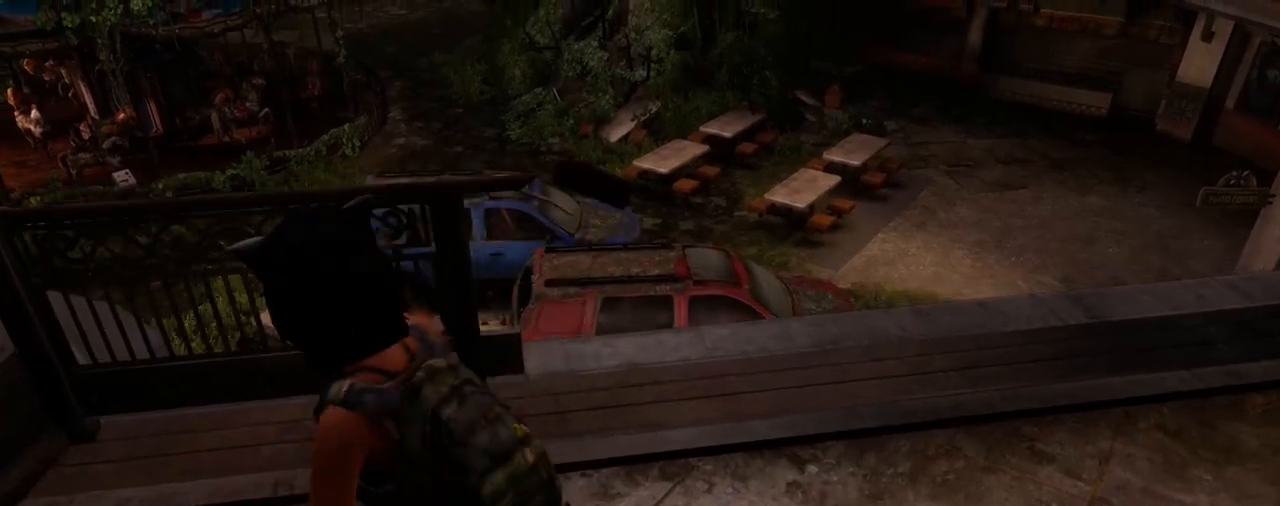
{"buttons": ["TRIANGLE", "L2"], "left_stick": "down", "right_stick": "center", "events": [[300, "right_stick", "up-right"], [383, "left_stick", "down"], [433, "right_stick", "center"]]}
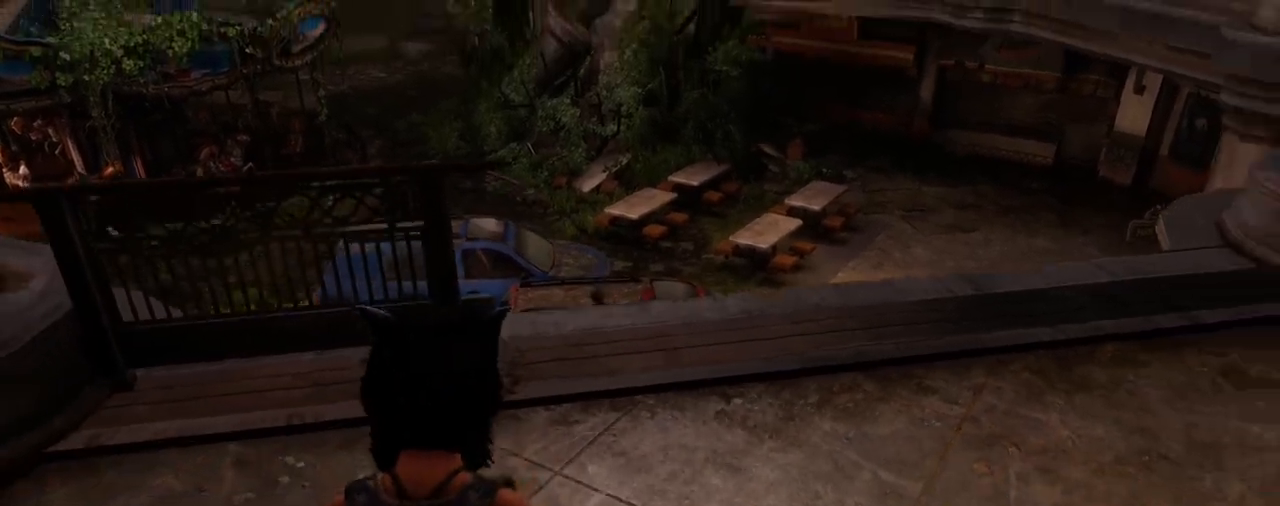
{"buttons": ["TRIANGLE", "L2"], "left_stick": "left", "right_stick": "center", "events": [[433, "left_stick", "left"]]}
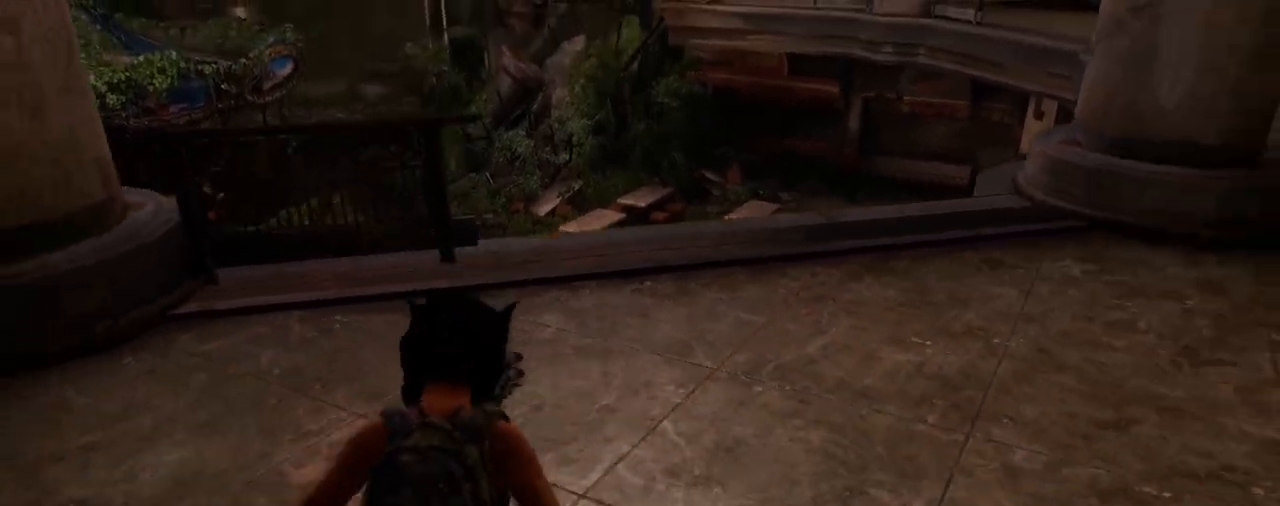
{"buttons": ["L2"], "left_stick": "up", "right_stick": "center", "events": [[17, "left_stick", "up"], [17, "right_stick", "down"], [167, "right_stick", "center"], [233, "TRIANGLE", "up"]]}
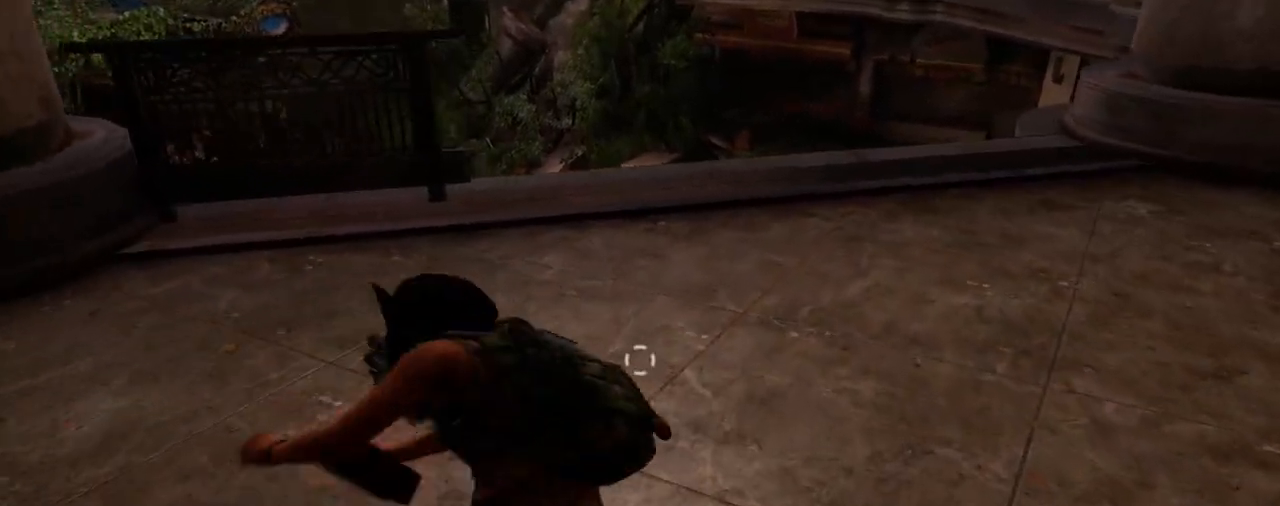
{"buttons": ["L1"], "left_stick": "up", "right_stick": "left", "events": [[67, "right_stick", "left"], [350, "L1", "down"], [450, "L2", "up"]]}
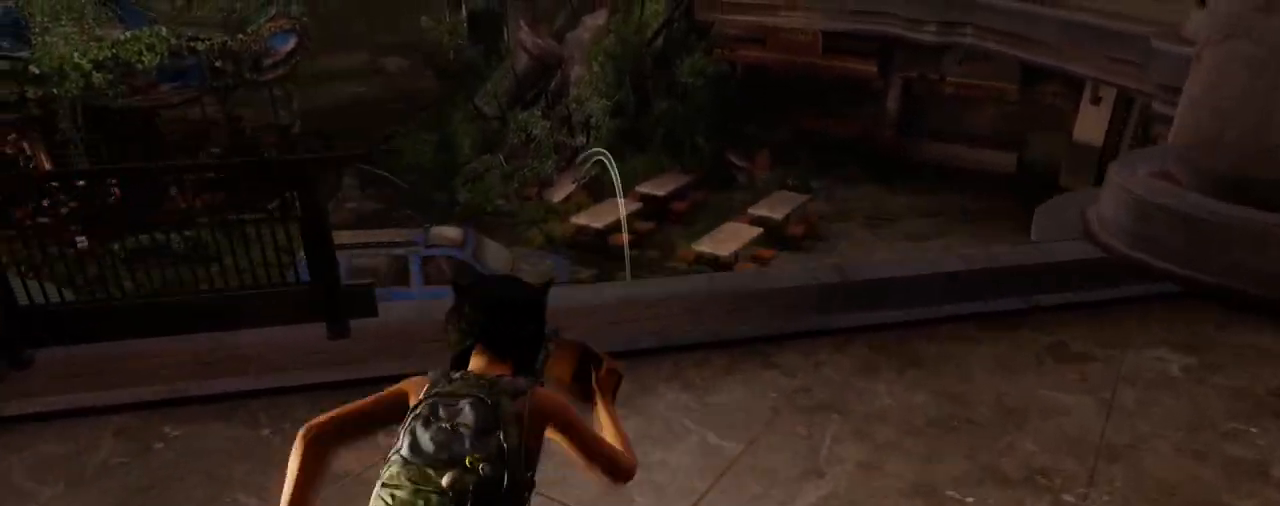
{"buttons": ["L2"], "left_stick": "up", "right_stick": "center", "events": [[267, "right_stick", "center"], [333, "R1", "down"], [433, "R1", "up"], [450, "L2", "down"], [483, "L1", "up"]]}
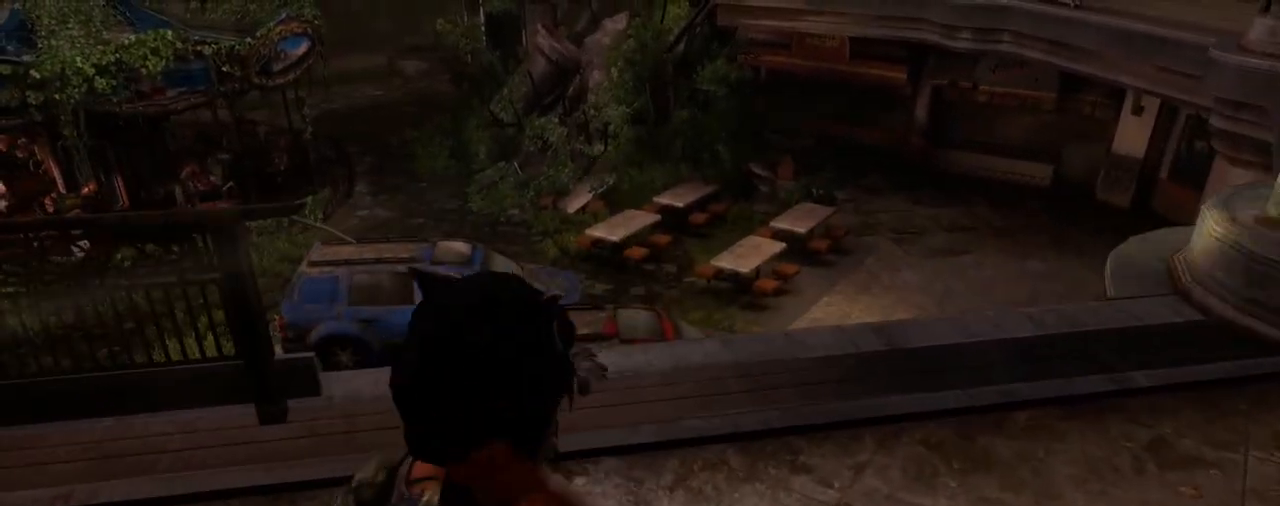
{"buttons": ["TRIANGLE", "L2"], "left_stick": "down-right", "right_stick": "center", "events": [[67, "TRIANGLE", "down"], [83, "left_stick", "left"], [200, "left_stick", "down"], [333, "left_stick", "down-right"]]}
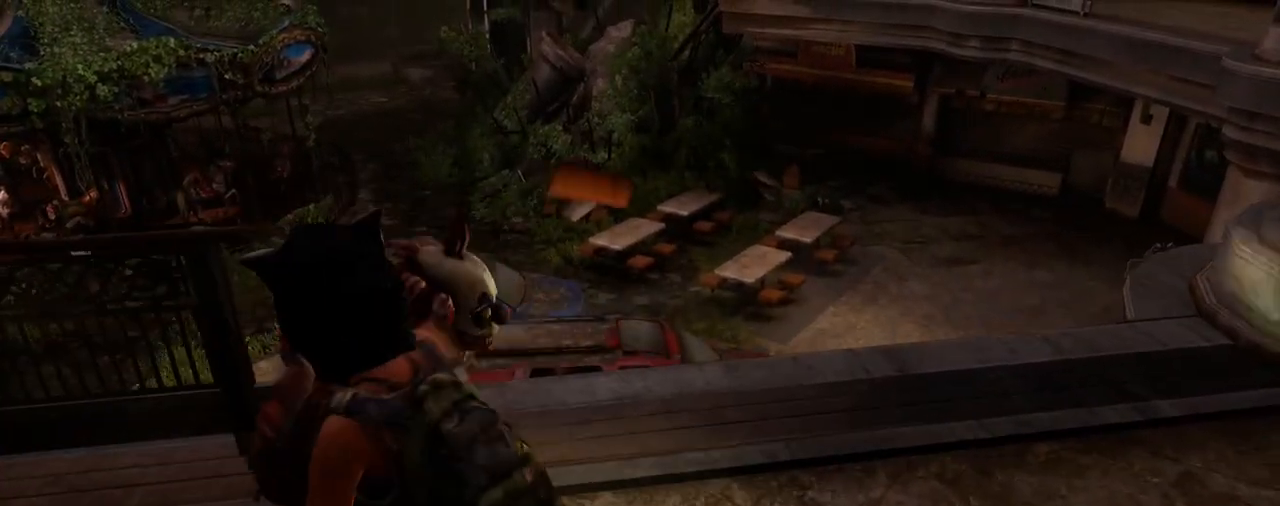
{"buttons": ["TRIANGLE", "L2"], "left_stick": "down-right", "right_stick": "down", "events": [[333, "right_stick", "down"]]}
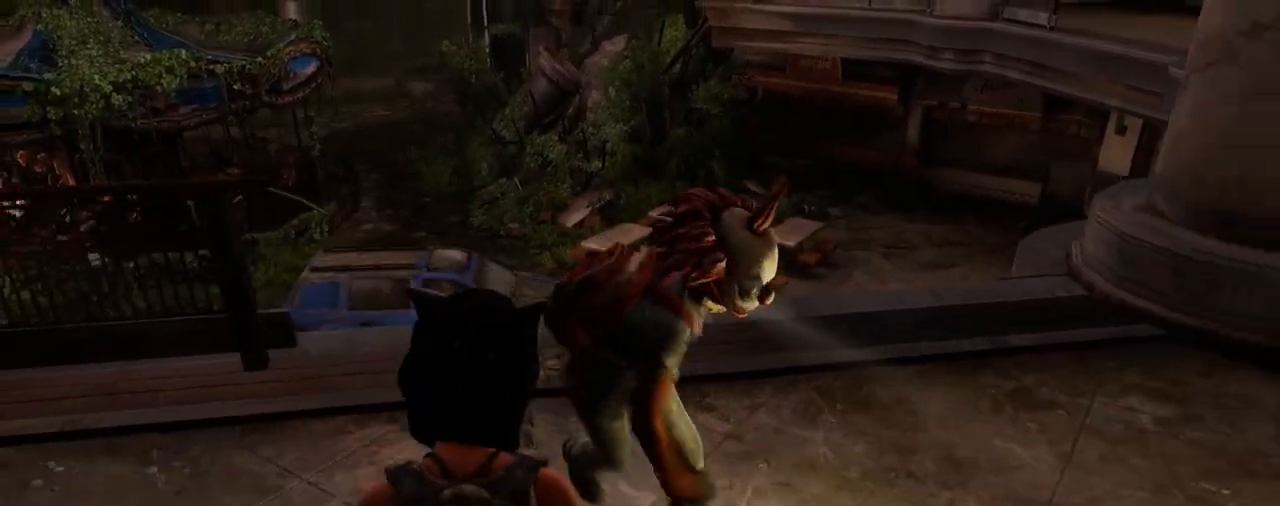
{"buttons": ["TRIANGLE", "L2"], "left_stick": "down-right", "right_stick": "down-left", "events": [[83, "right_stick", "center"], [367, "right_stick", "down-left"]]}
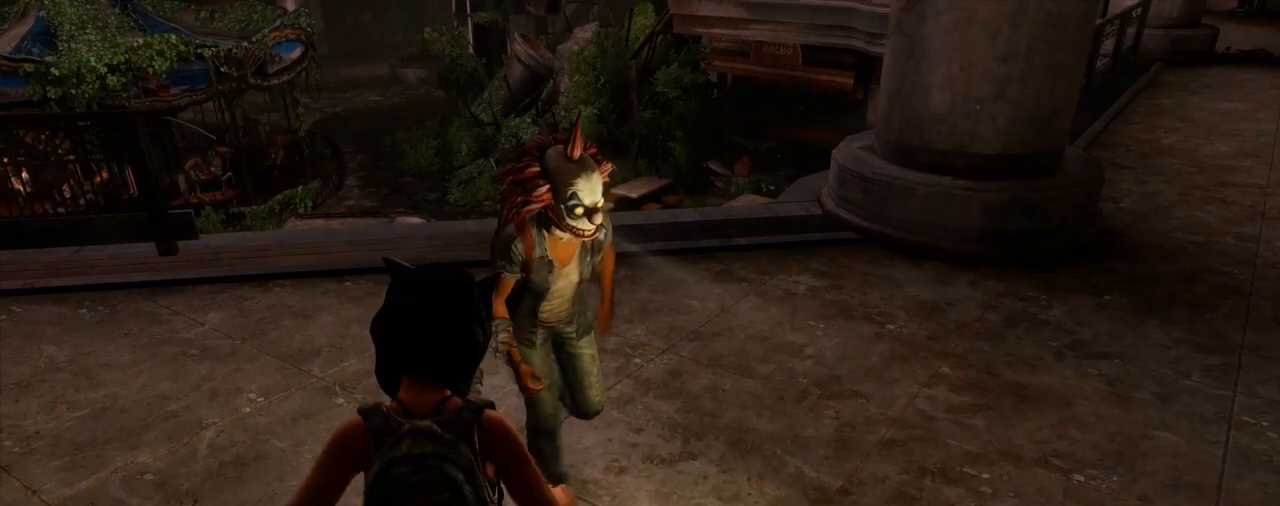
{"buttons": ["L2"], "left_stick": "up", "right_stick": "center", "events": [[100, "left_stick", "down-left"], [183, "left_stick", "up-left"], [233, "left_stick", "up"], [350, "TRIANGLE", "up"], [367, "right_stick", "center"]]}
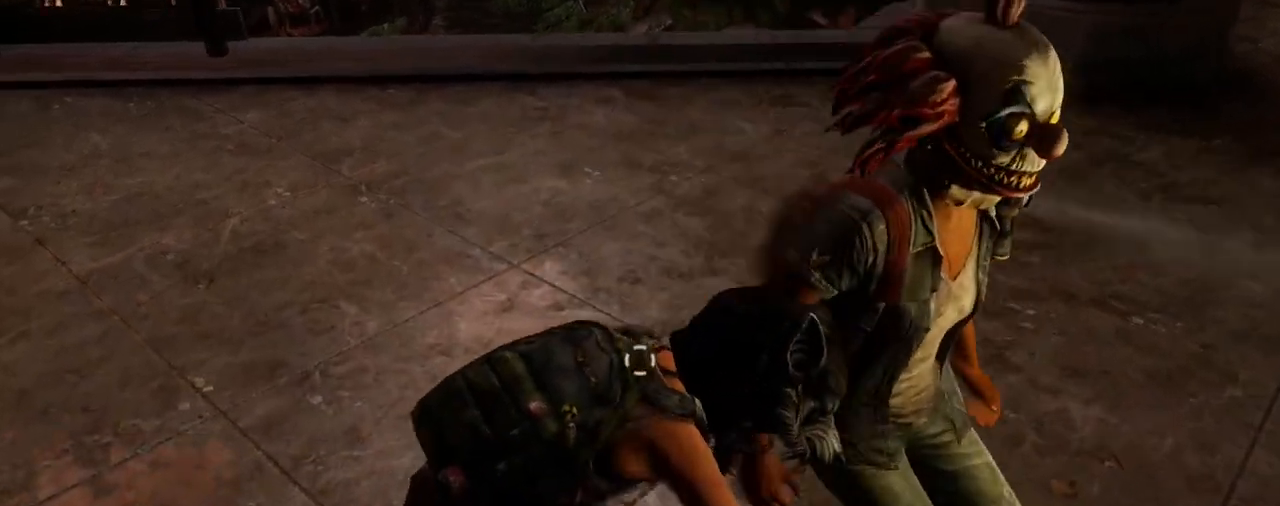
{"buttons": ["L2"], "left_stick": "up", "right_stick": "left", "events": [[433, "right_stick", "left"]]}
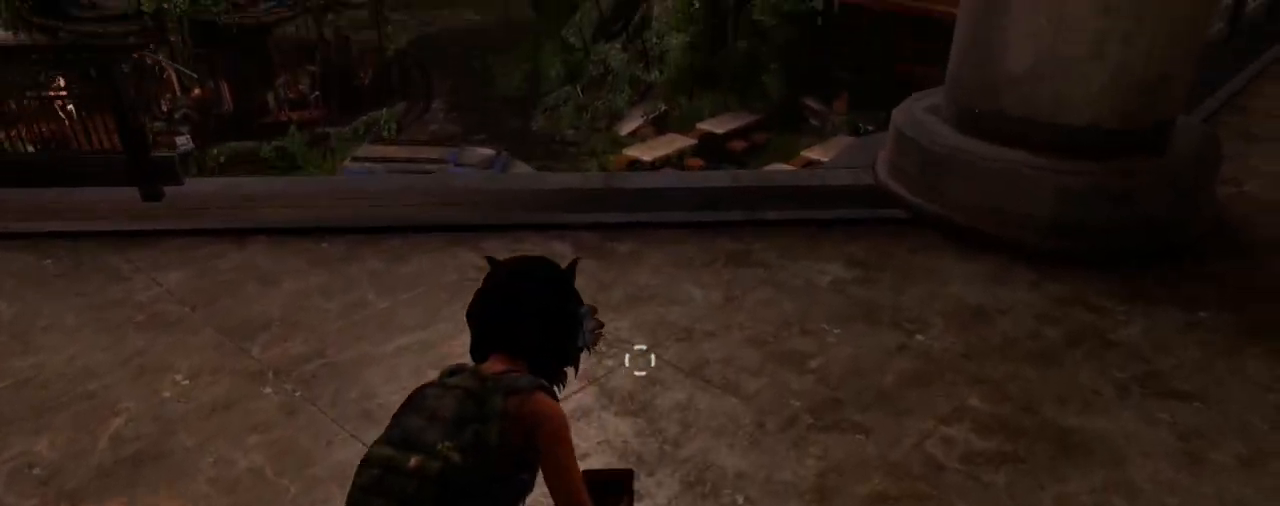
{"buttons": ["L1"], "left_stick": "up", "right_stick": "down-left", "events": [[117, "right_stick", "down-left"], [150, "L1", "down"], [250, "L2", "up"]]}
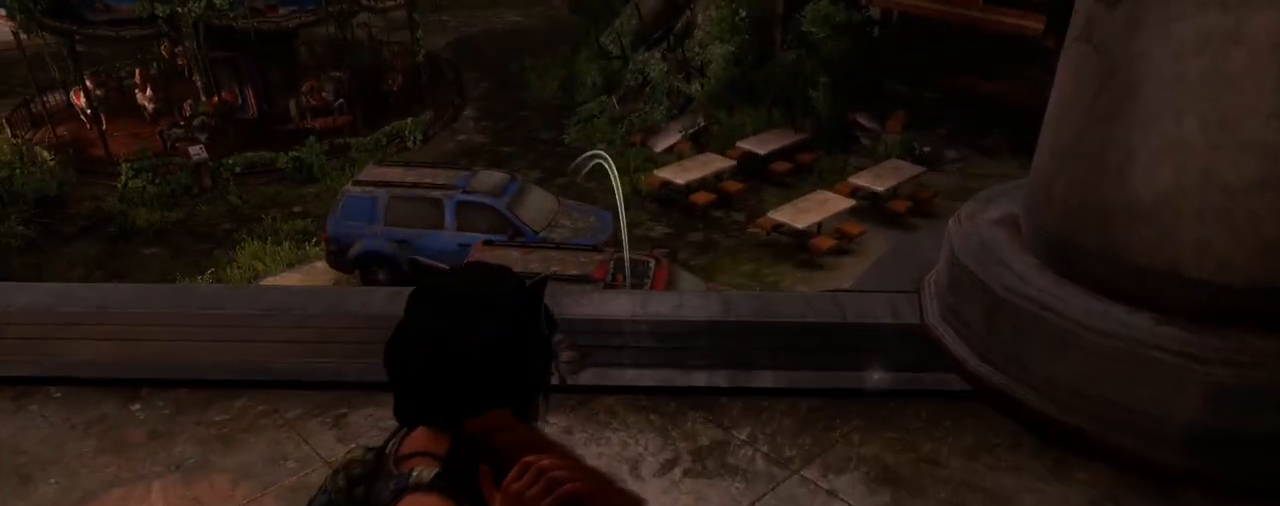
{"buttons": ["L1"], "left_stick": "up", "right_stick": "down-left", "events": [[133, "right_stick", "down"], [433, "right_stick", "down-left"]]}
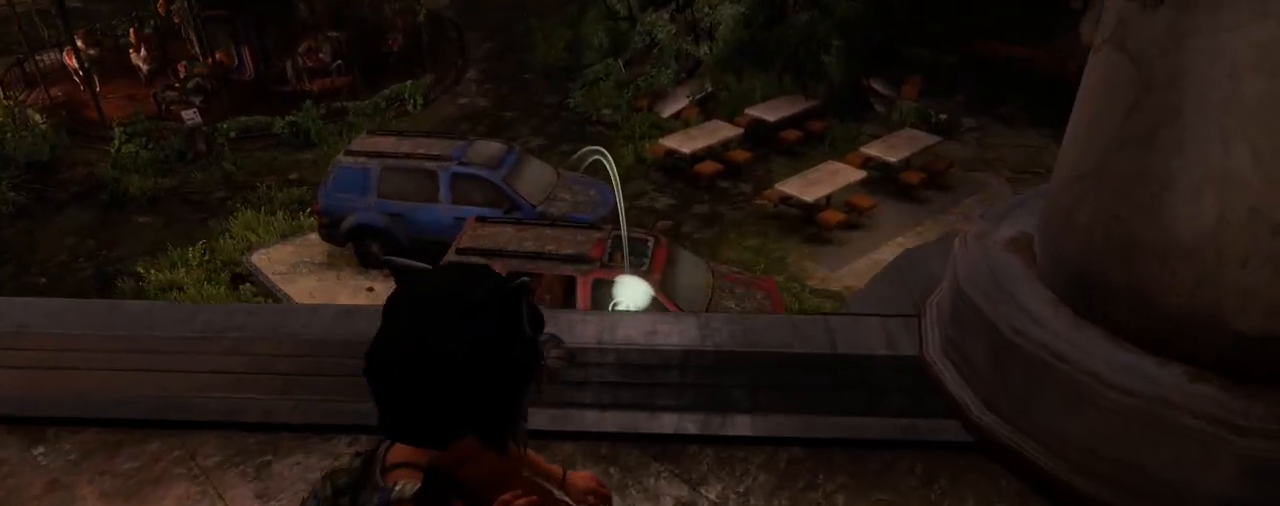
{"buttons": ["L2"], "left_stick": "up-right", "right_stick": "right", "events": [[167, "R1", "down"], [183, "right_stick", "down"], [200, "left_stick", "up-right"], [250, "L2", "down"], [250, "R1", "up"], [267, "L1", "up"], [333, "right_stick", "right"]]}
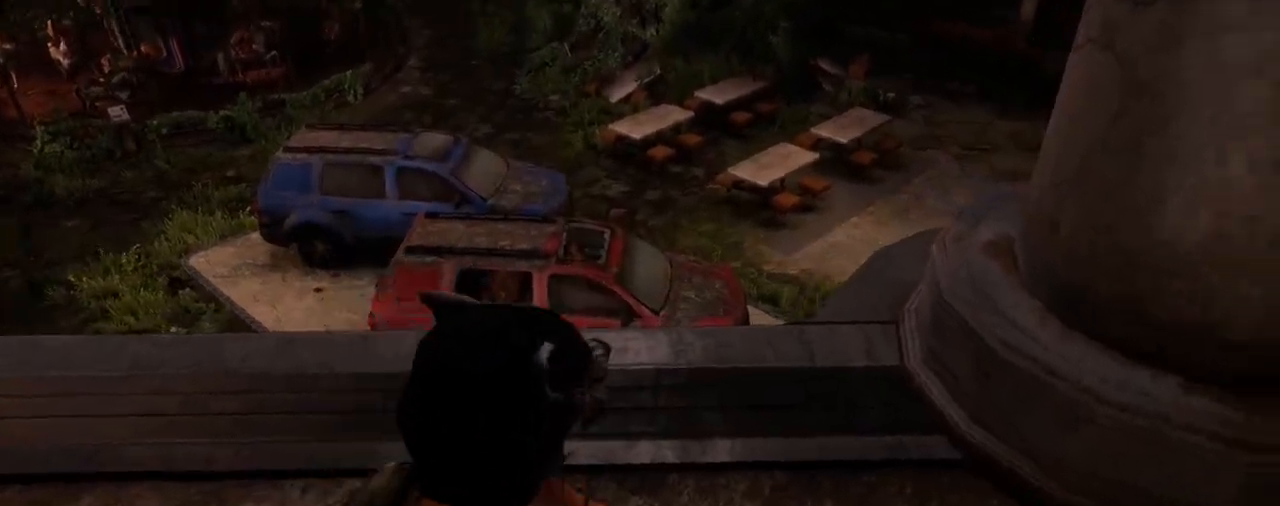
{"buttons": ["L2"], "left_stick": "up-right", "right_stick": "up-right", "events": [[133, "right_stick", "up-right"]]}
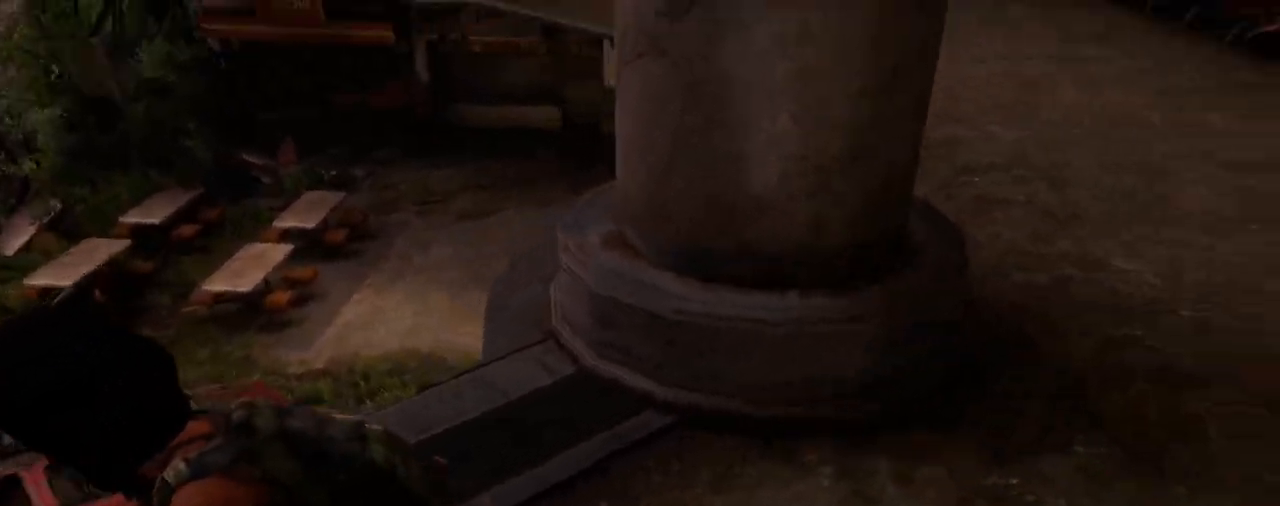
{"buttons": ["L2"], "left_stick": "up-right", "right_stick": "center", "events": [[200, "right_stick", "center"]]}